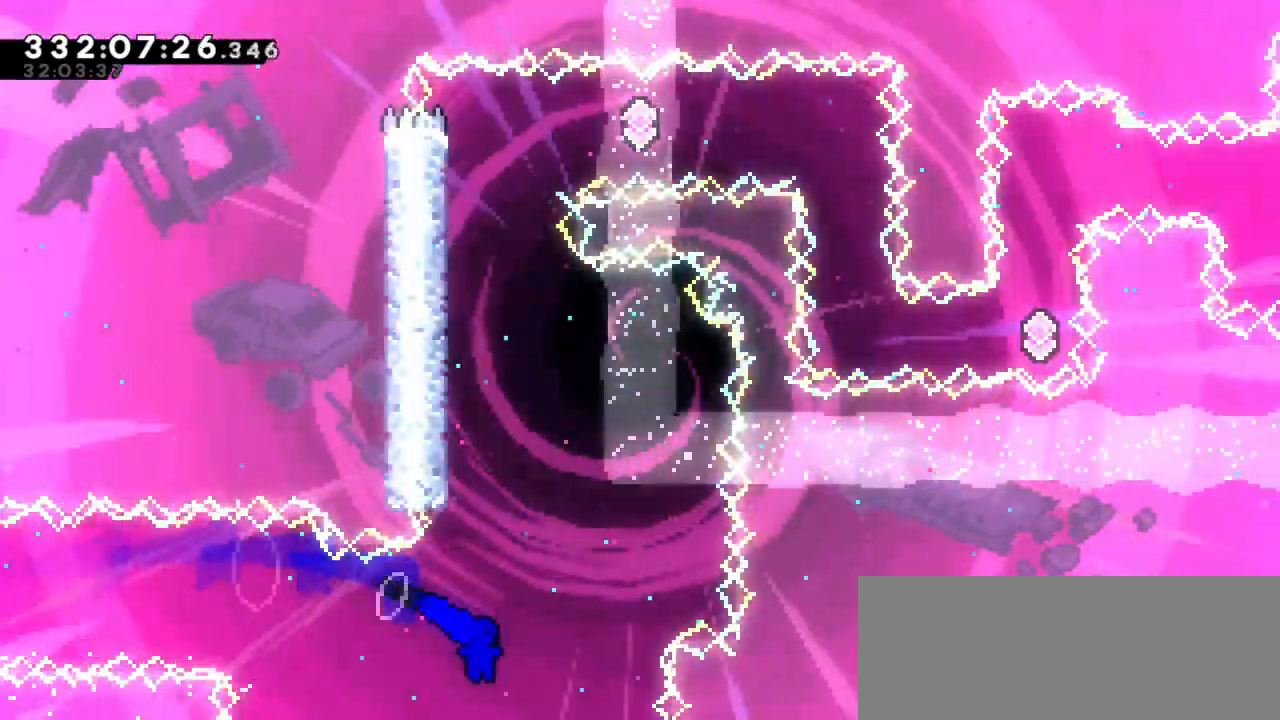
Gameplay with keyboard; each line is a JSON object with the keys held at the frame after it. "events" lists presses ("down") and releases ("up") of "dash", "demo", "down", "grab", "jump", "jump2", "left", "right" and "up" between this image and that frame as [ms after this image, input, new state], when the widget could be followed in between. No other keys are recorded. Mouse input is not recorded. Key names are as the overlay labels them; some are game actions (e.g. jump) rather than physical keys. Not read: other_keys.
{"keys": ["grab", "left"], "events": [[17, "jump2", "up"], [34, "up", "down"], [50, "dash", "down"], [50, "right", "up"], [267, "grab", "down"], [284, "dash", "up"], [284, "left", "down"], [300, "up", "up"]]}
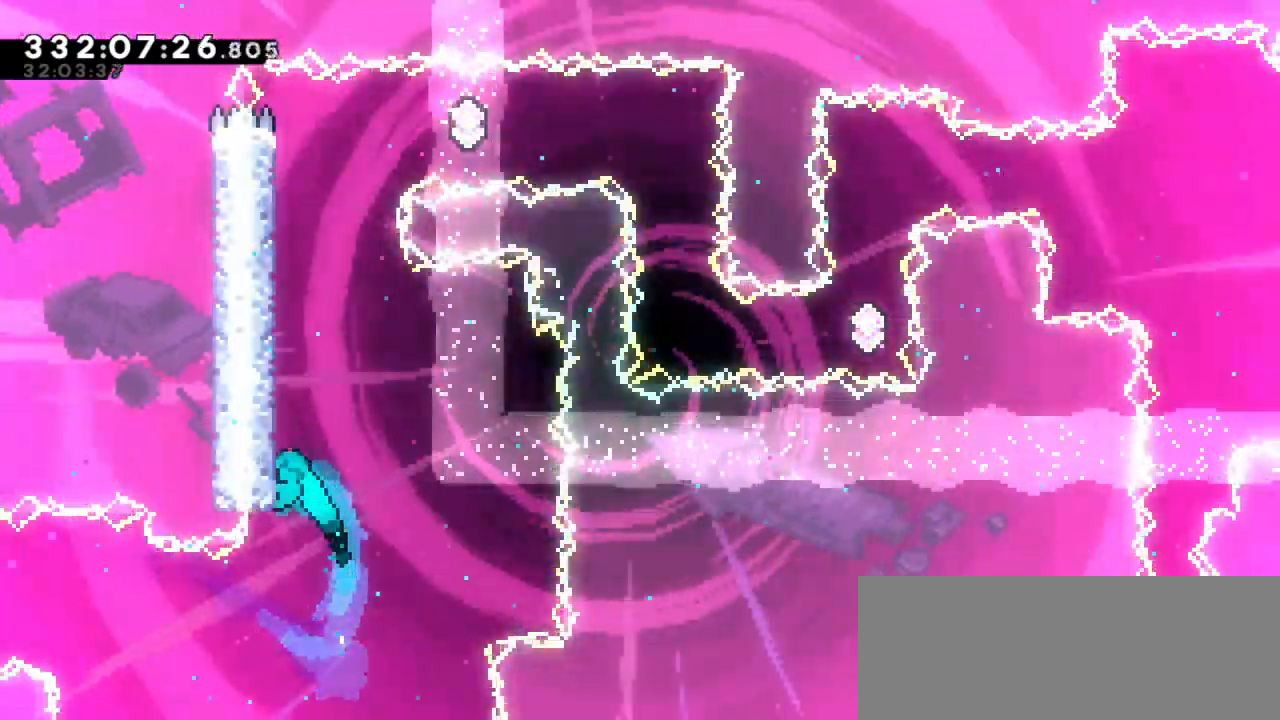
{"keys": ["grab", "jump2", "left"], "events": [[17, "jump2", "down"], [234, "jump2", "up"], [284, "jump2", "down"], [450, "jump2", "up"], [500, "jump2", "down"]]}
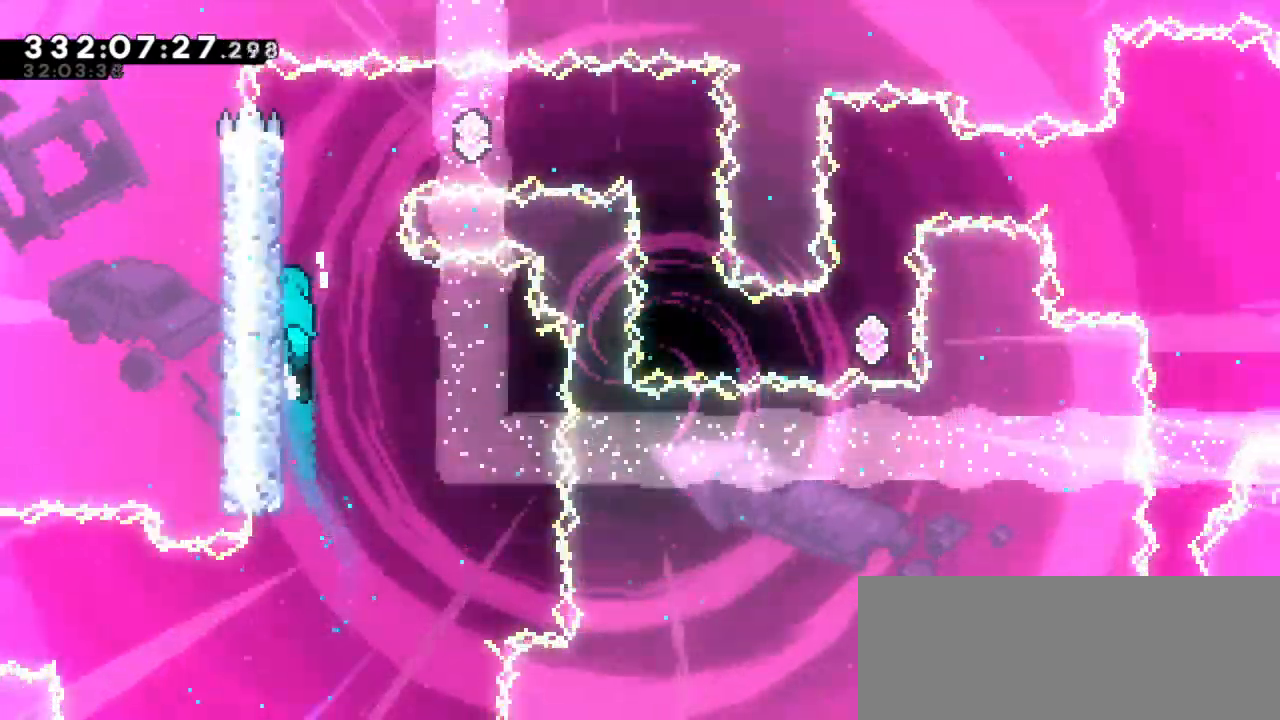
{"keys": ["grab", "jump2", "right"], "events": [[184, "jump2", "up"], [184, "left", "up"], [200, "right", "down"], [234, "jump2", "down"]]}
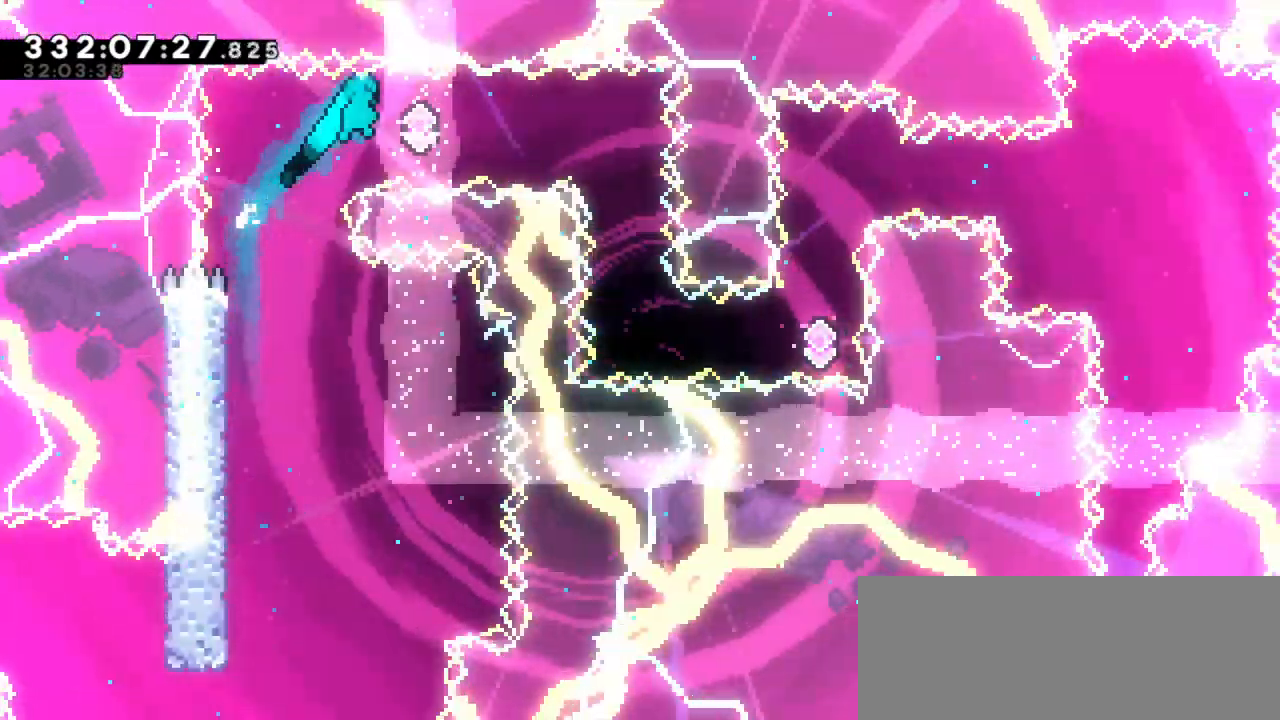
{"keys": [], "events": [[50, "grab", "up"], [100, "jump2", "up"], [117, "dash", "down"], [134, "right", "up"], [284, "dash", "up"]]}
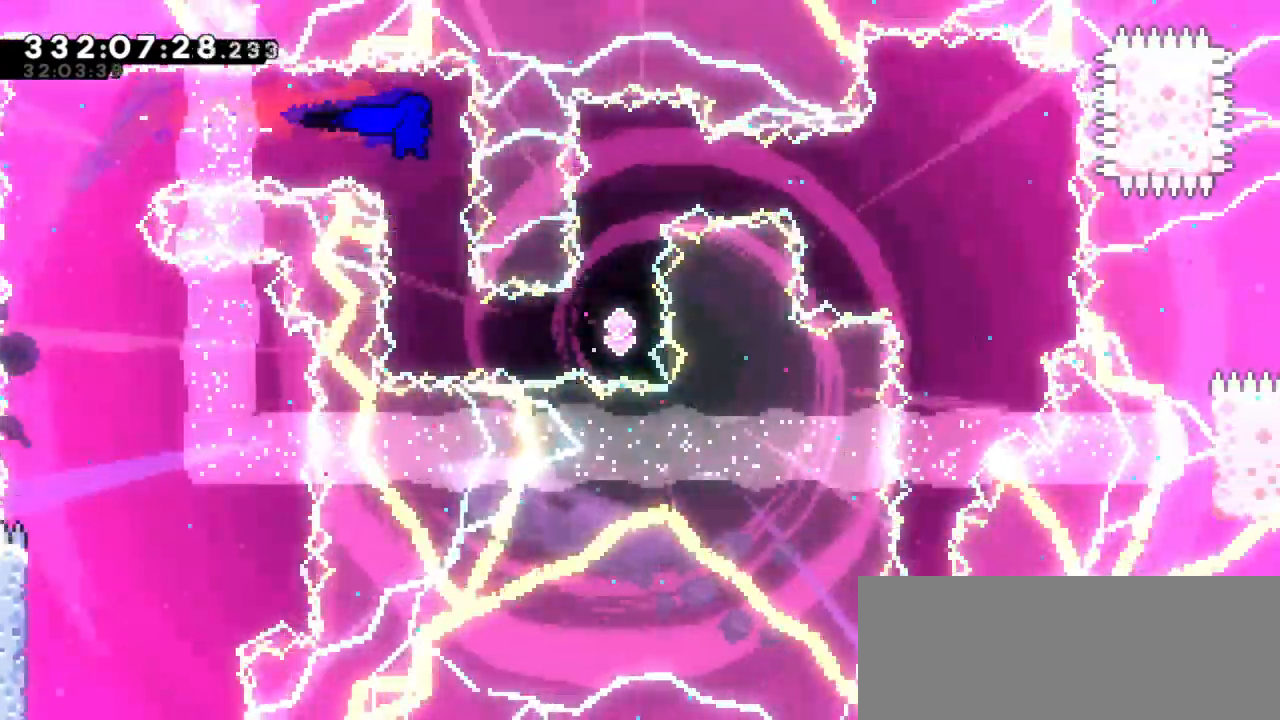
{"keys": ["dash", "right"], "events": [[317, "right", "down"], [334, "dash", "down"]]}
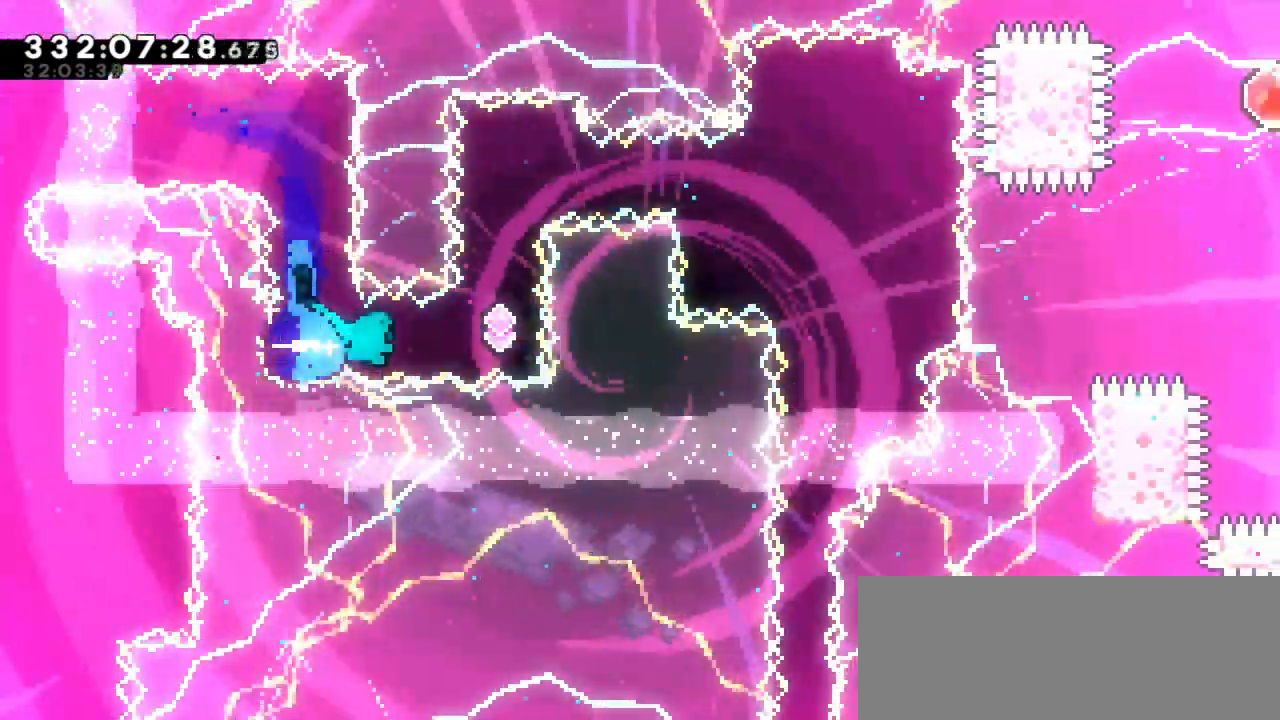
{"keys": [], "events": [[50, "dash", "up"], [117, "right", "up"], [150, "up", "down"], [200, "dash", "down"], [300, "up", "up"], [367, "dash", "up"]]}
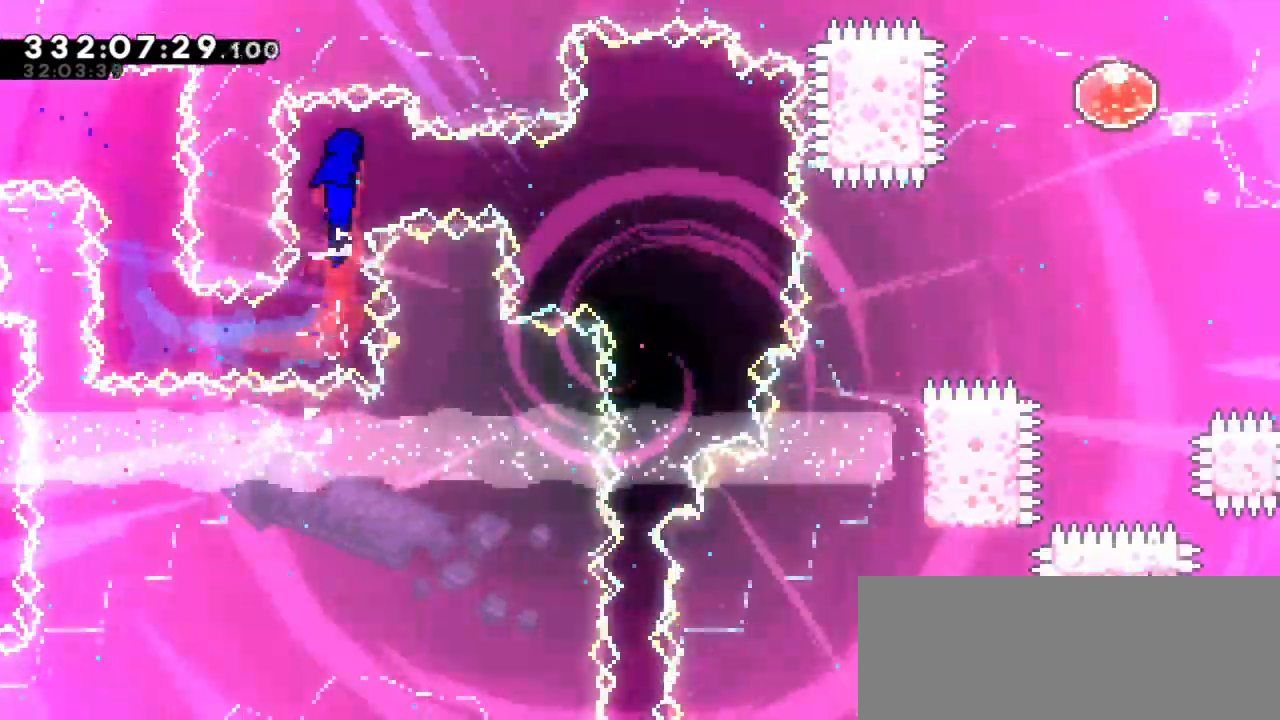
{"keys": ["right"], "events": [[234, "right", "down"], [250, "dash", "down"], [450, "dash", "up"]]}
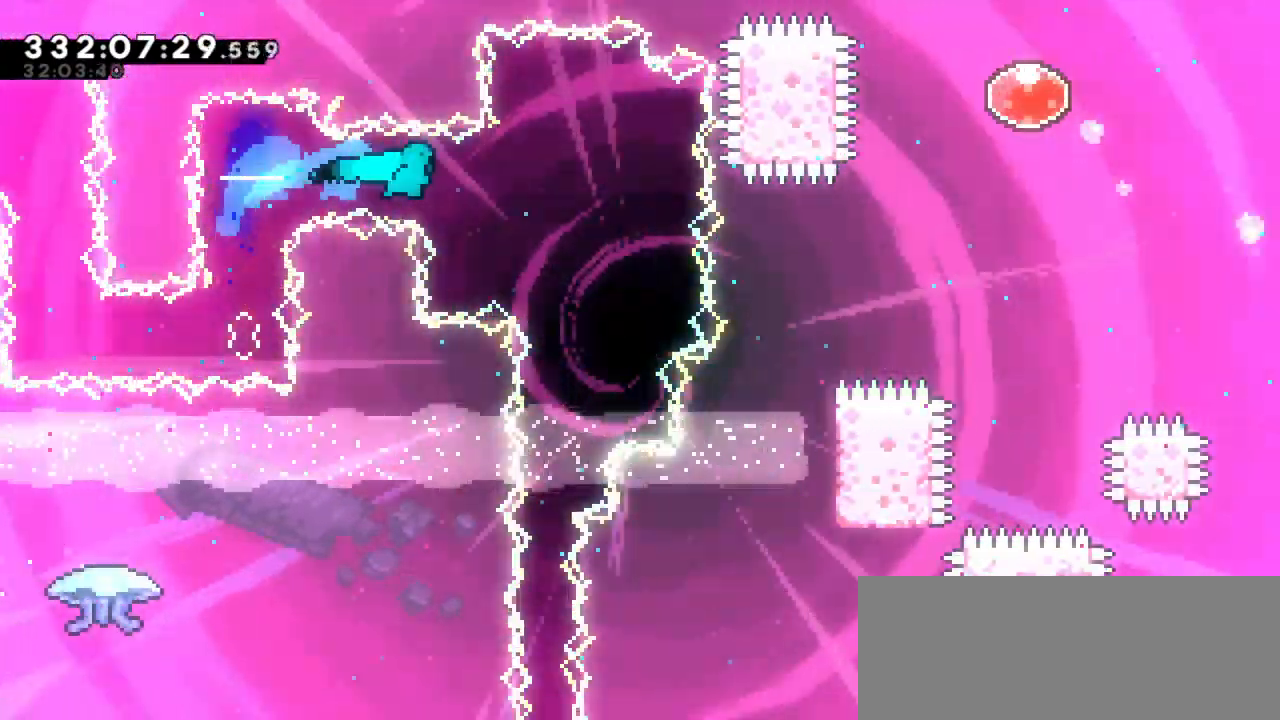
{"keys": ["down", "grab"], "events": [[200, "right", "up"], [334, "down", "down"], [334, "grab", "down"]]}
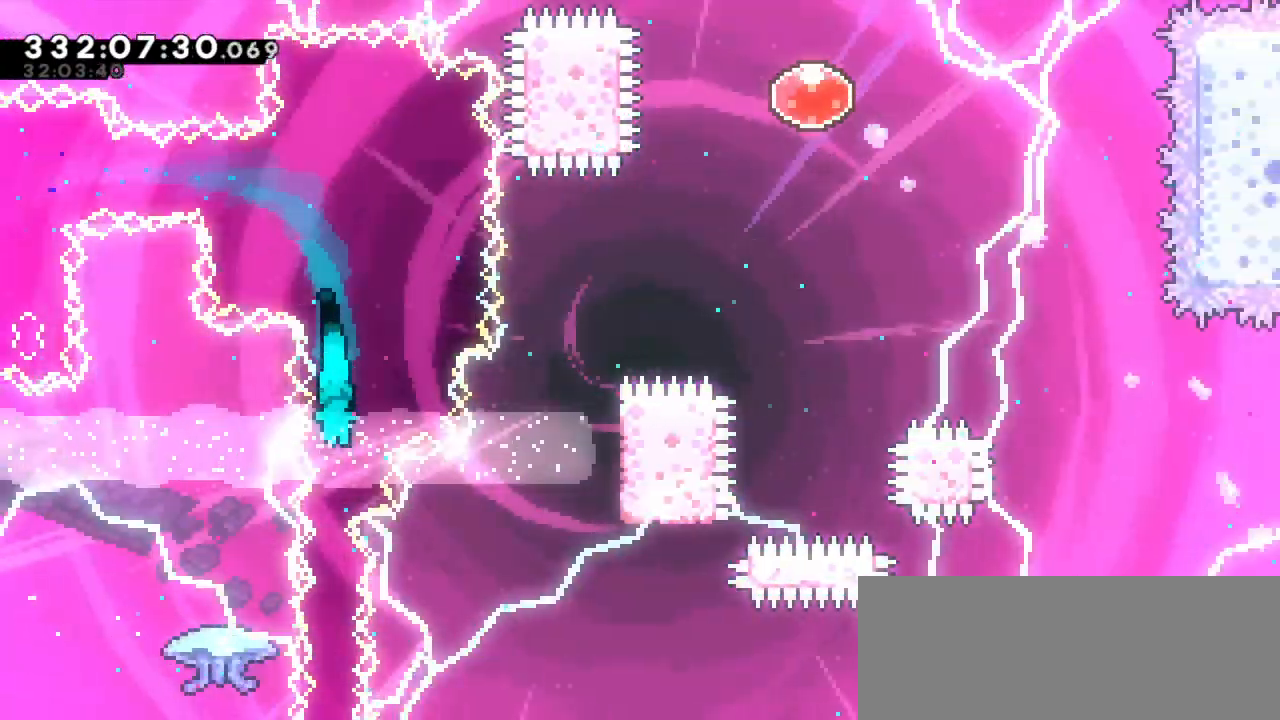
{"keys": ["down", "grab"], "events": []}
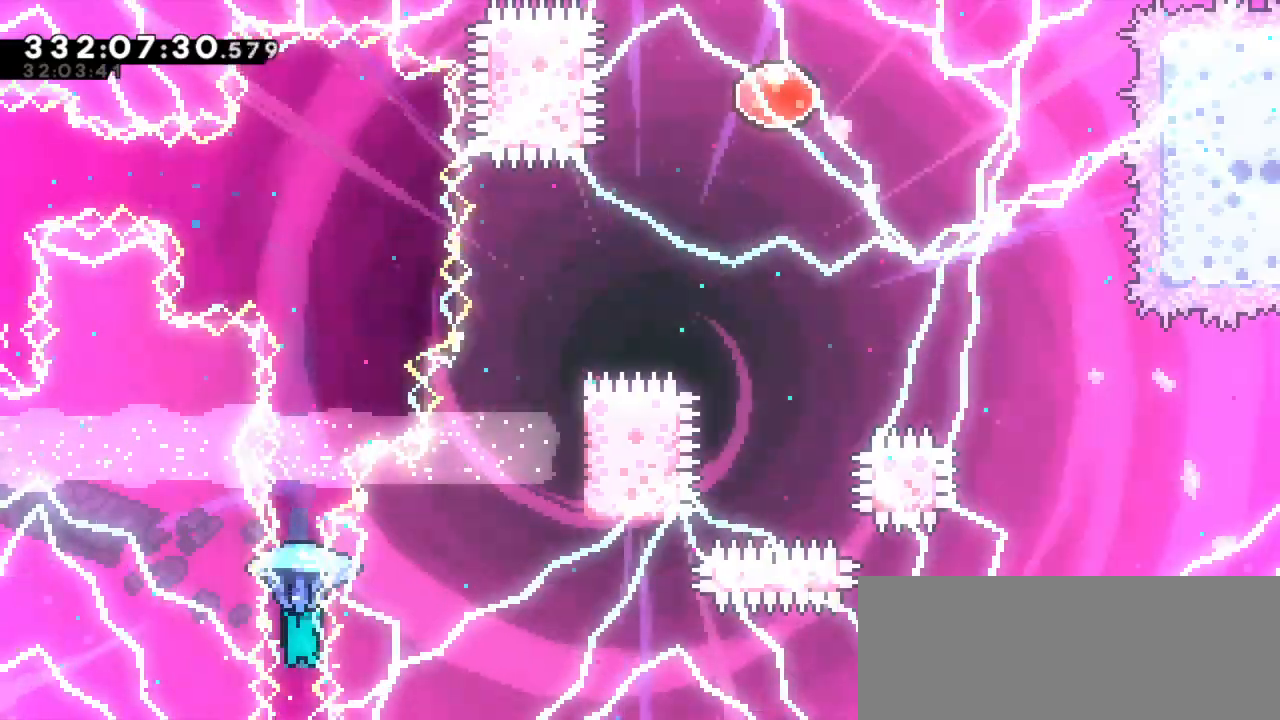
{"keys": ["down", "grab"], "events": []}
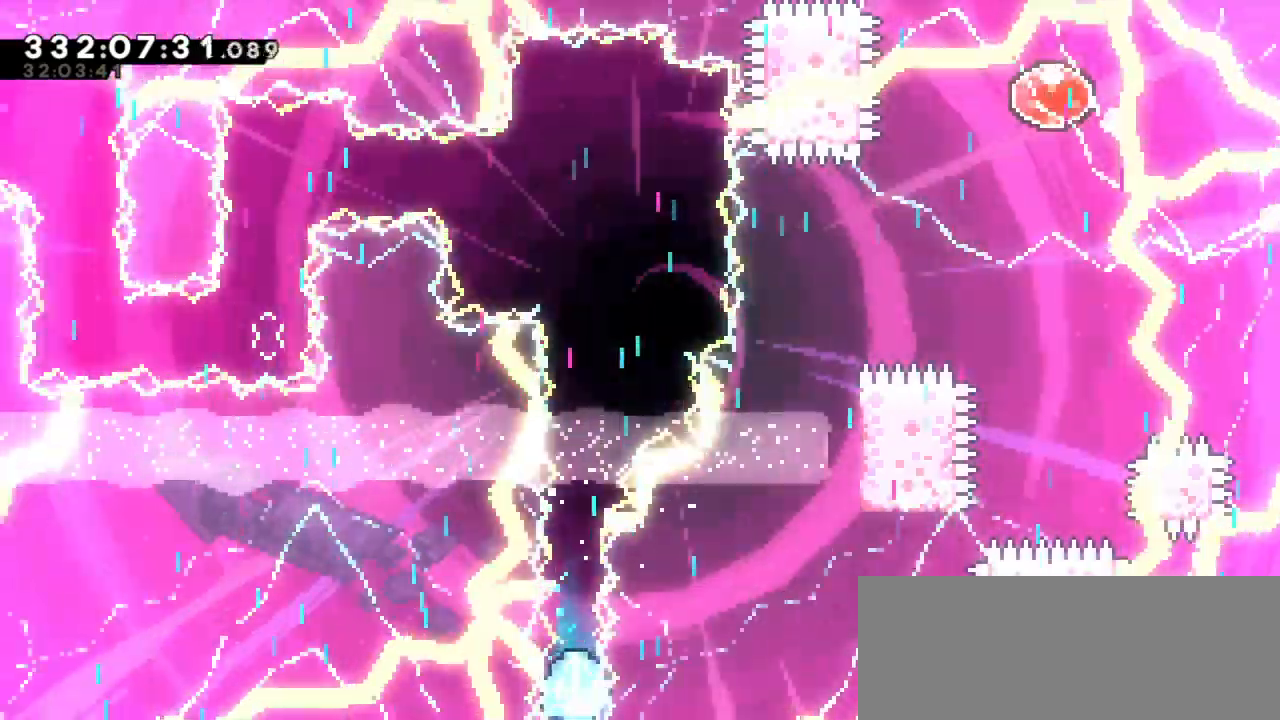
{"keys": ["down", "grab"], "events": []}
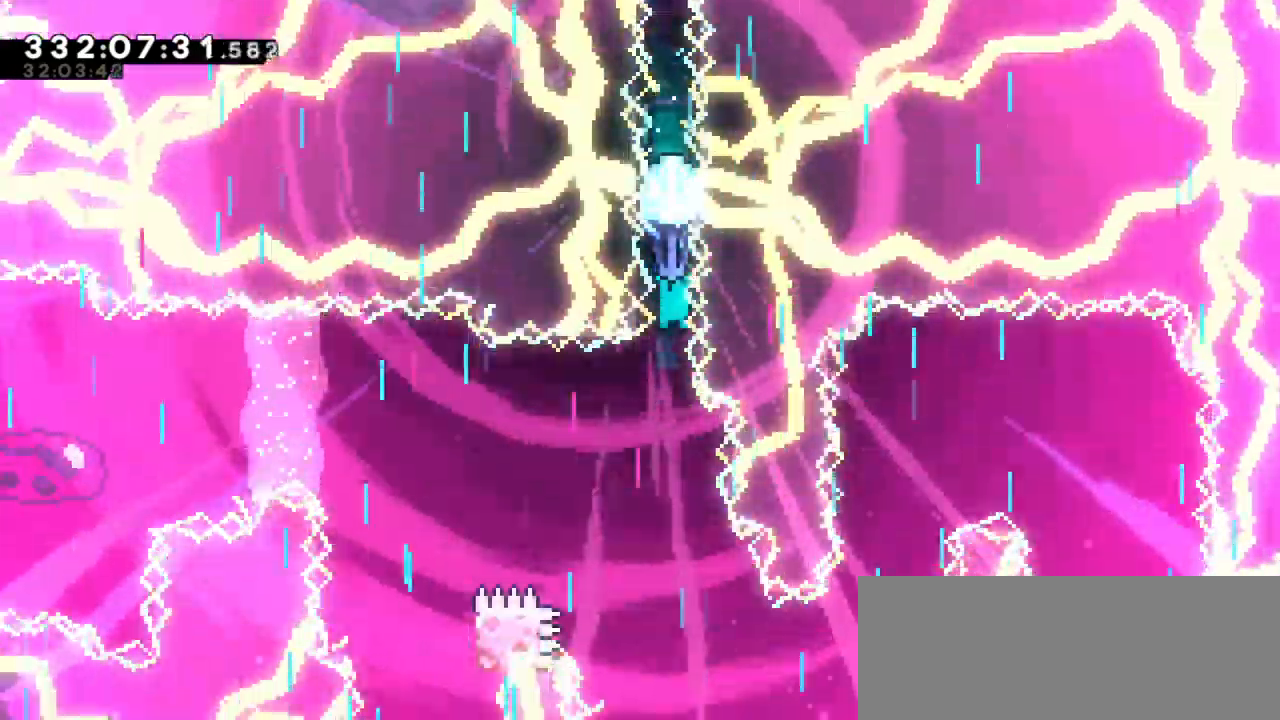
{"keys": ["down", "grab"], "events": []}
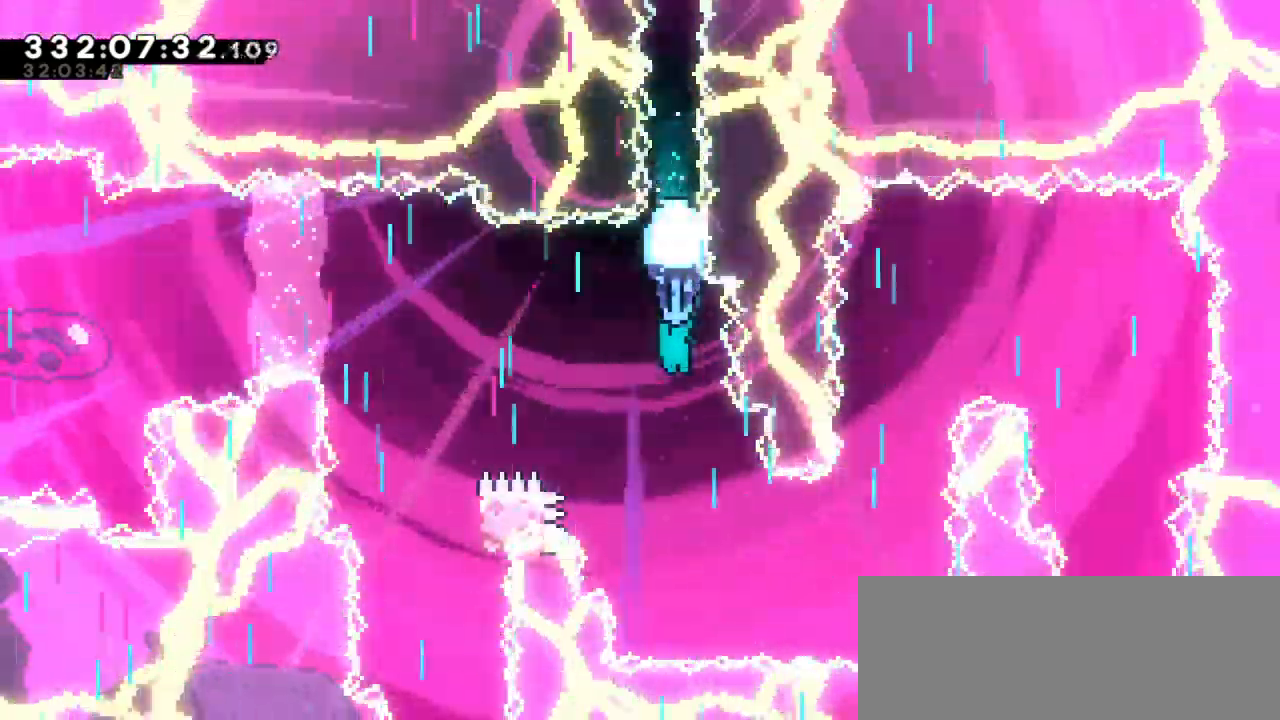
{"keys": ["grab", "right"], "events": [[334, "right", "down"], [484, "down", "up"]]}
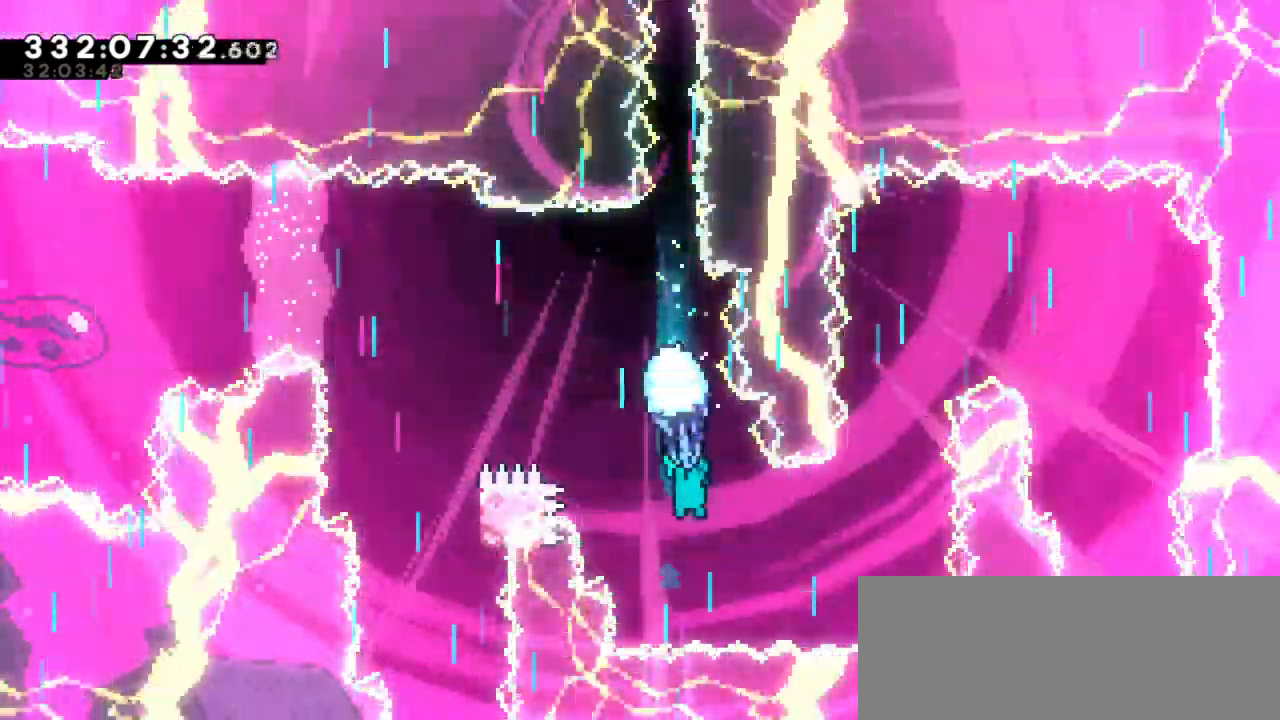
{"keys": ["grab"], "events": [[350, "right", "up"]]}
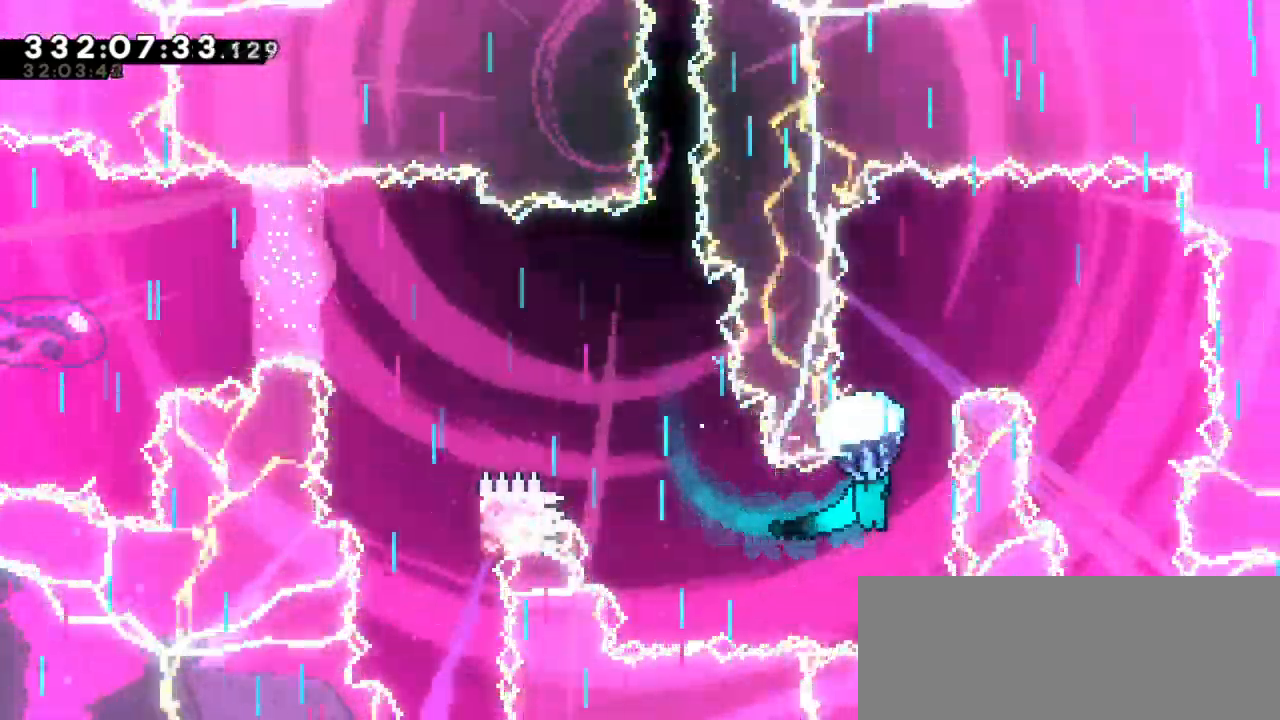
{"keys": ["grab"], "events": []}
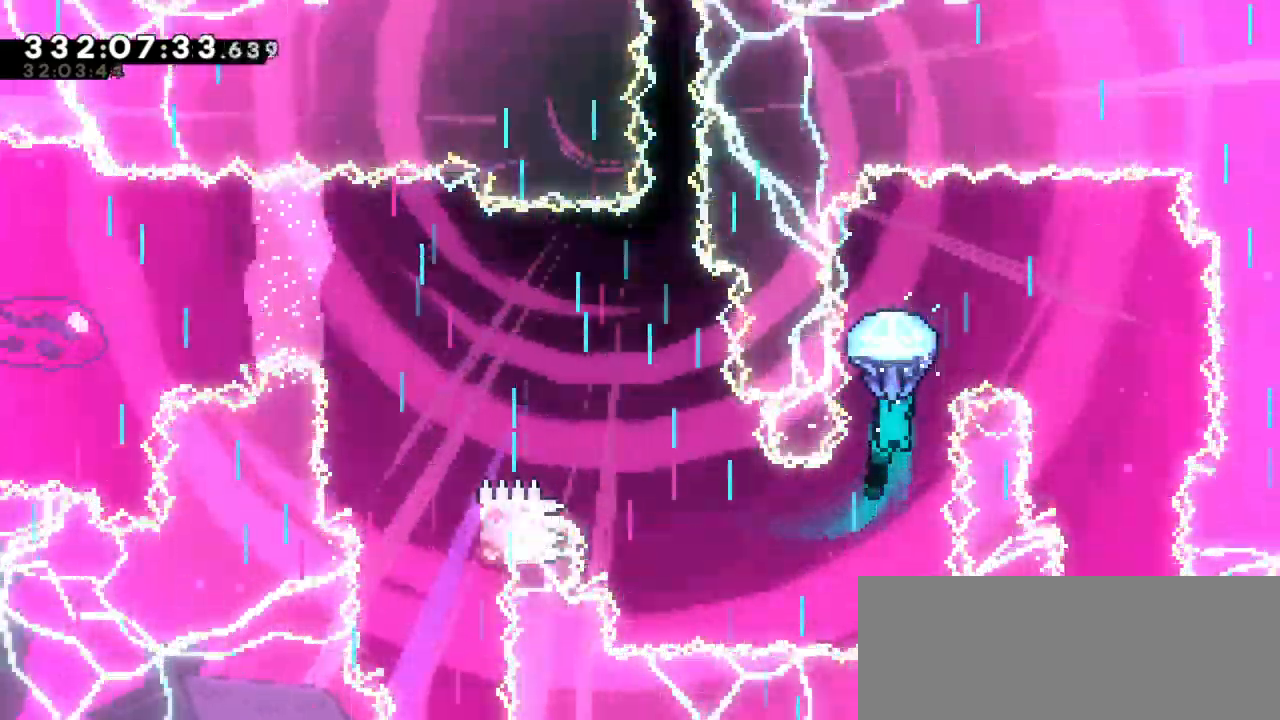
{"keys": ["grab", "right"], "events": [[234, "right", "down"]]}
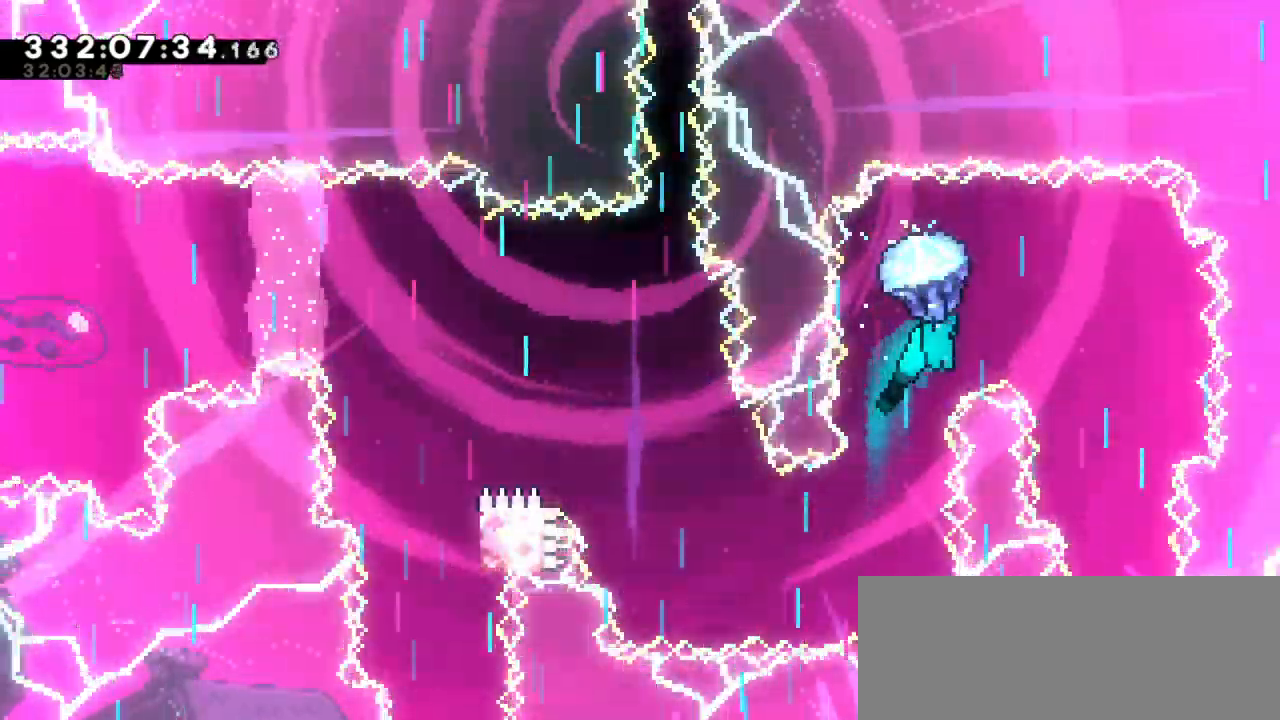
{"keys": ["down", "grab"], "events": [[67, "down", "down"], [217, "right", "up"]]}
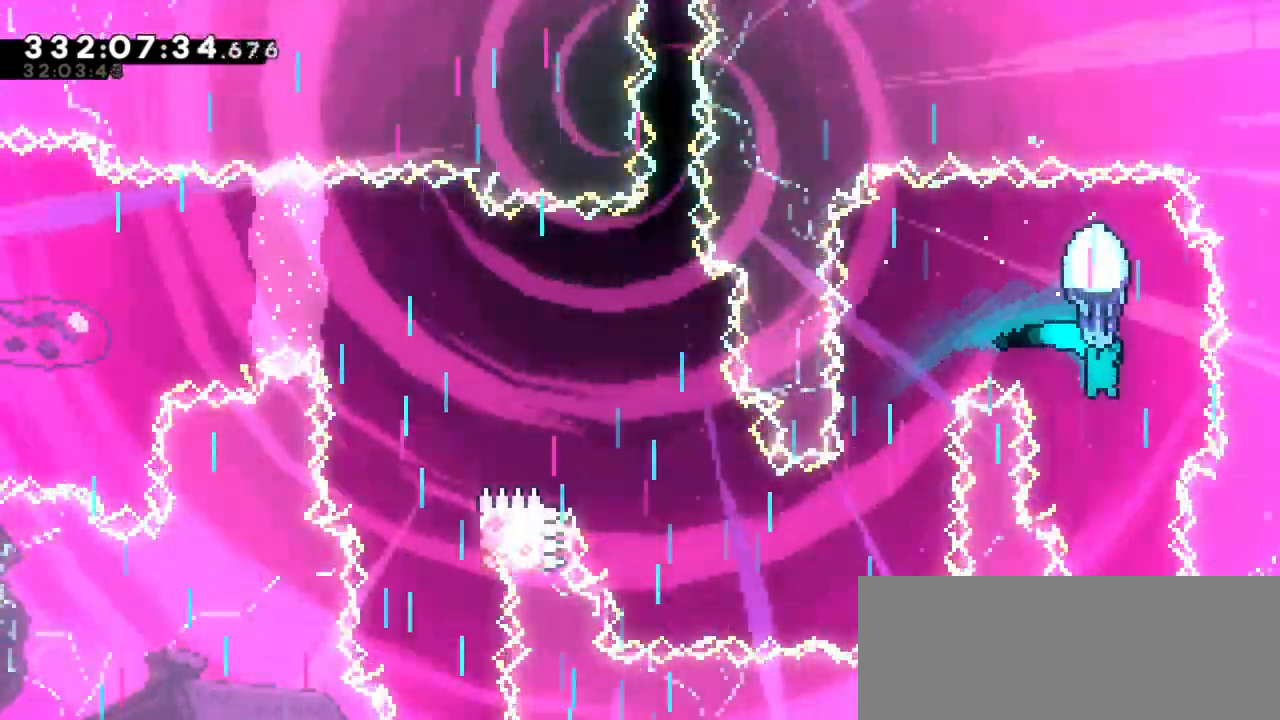
{"keys": ["down", "grab"], "events": []}
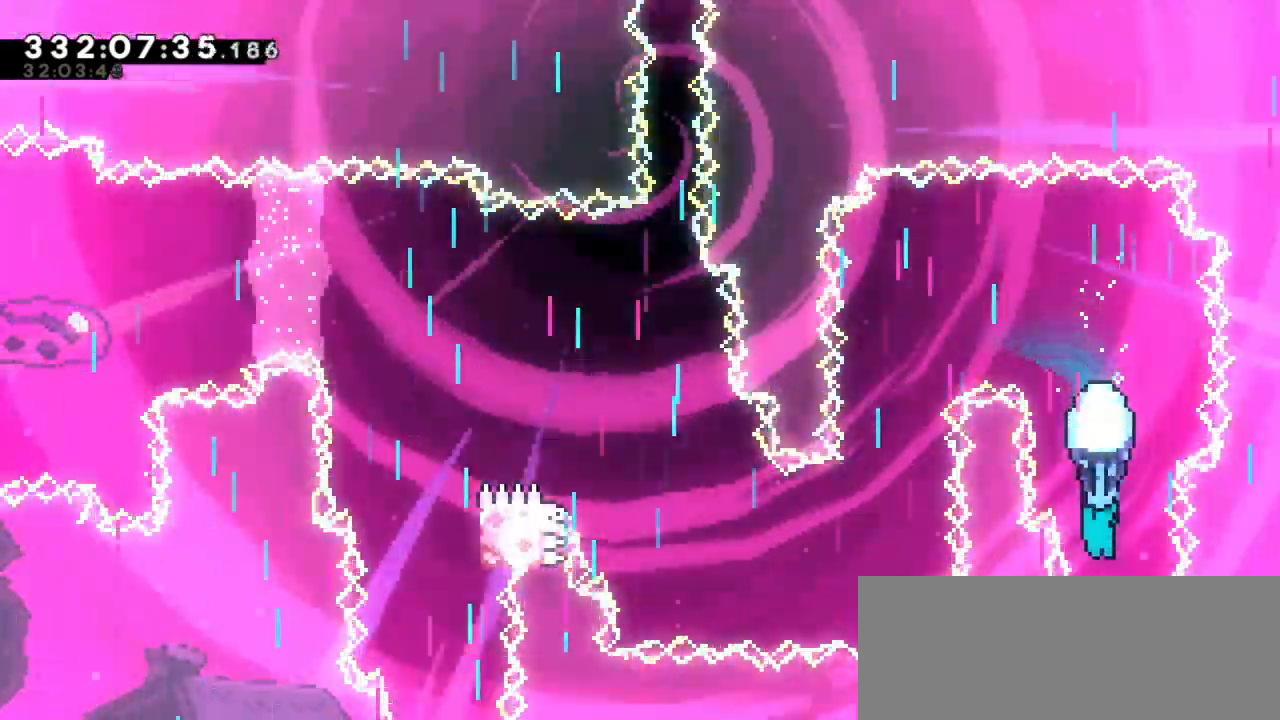
{"keys": ["grab", "jump2"], "events": [[234, "jump2", "down"], [317, "down", "up"]]}
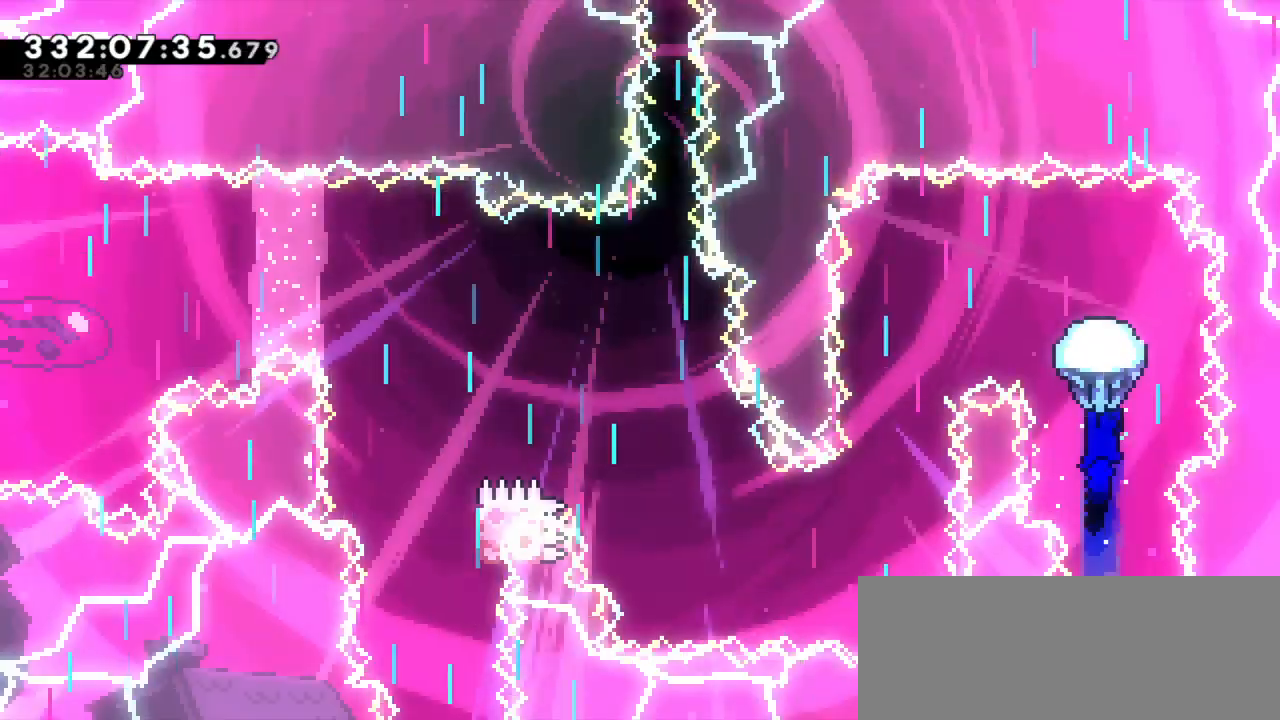
{"keys": ["grab", "left"], "events": [[117, "left", "down"], [150, "jump2", "up"]]}
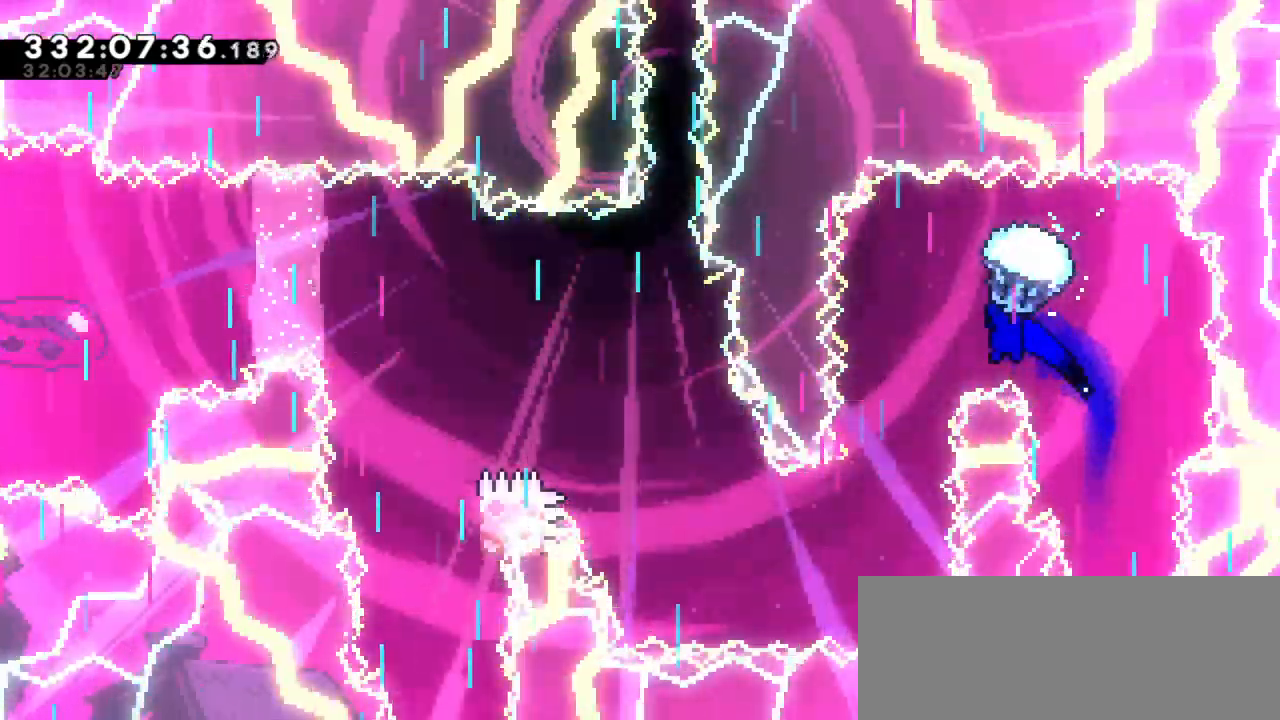
{"keys": ["down", "grab"], "events": [[17, "down", "down"], [84, "left", "up"]]}
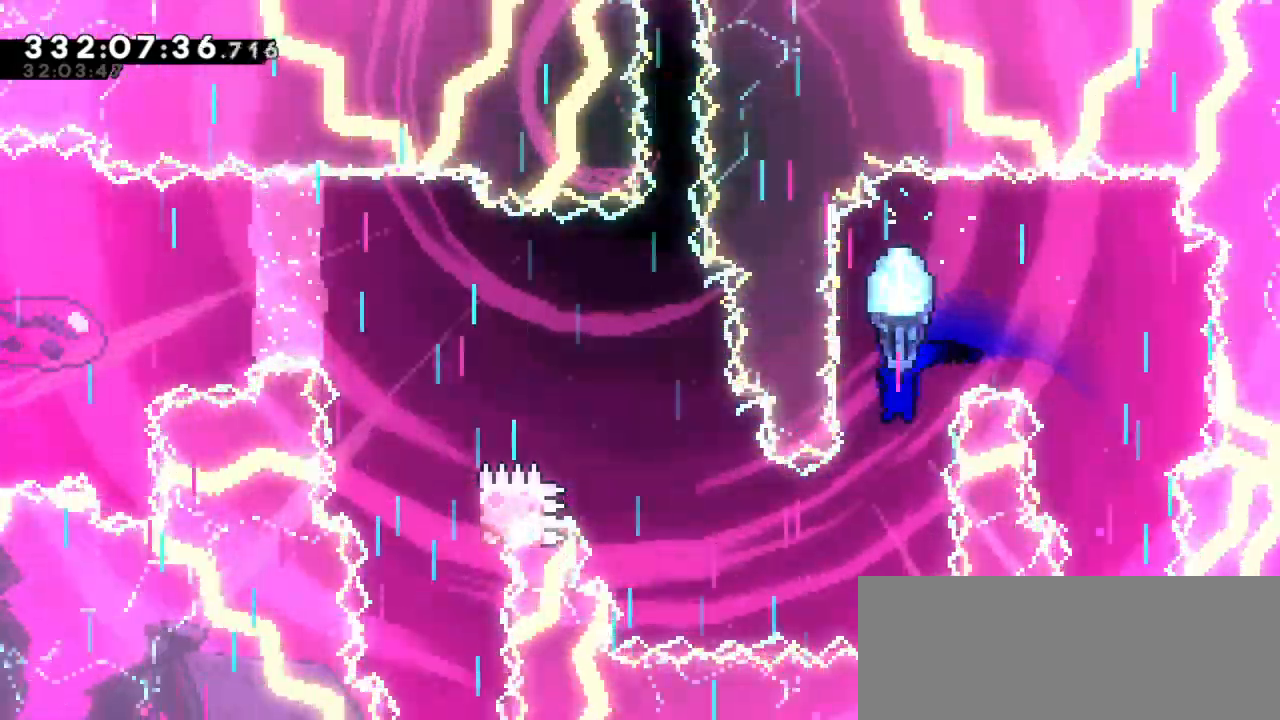
{"keys": ["grab", "left"], "events": [[217, "left", "down"], [300, "down", "up"]]}
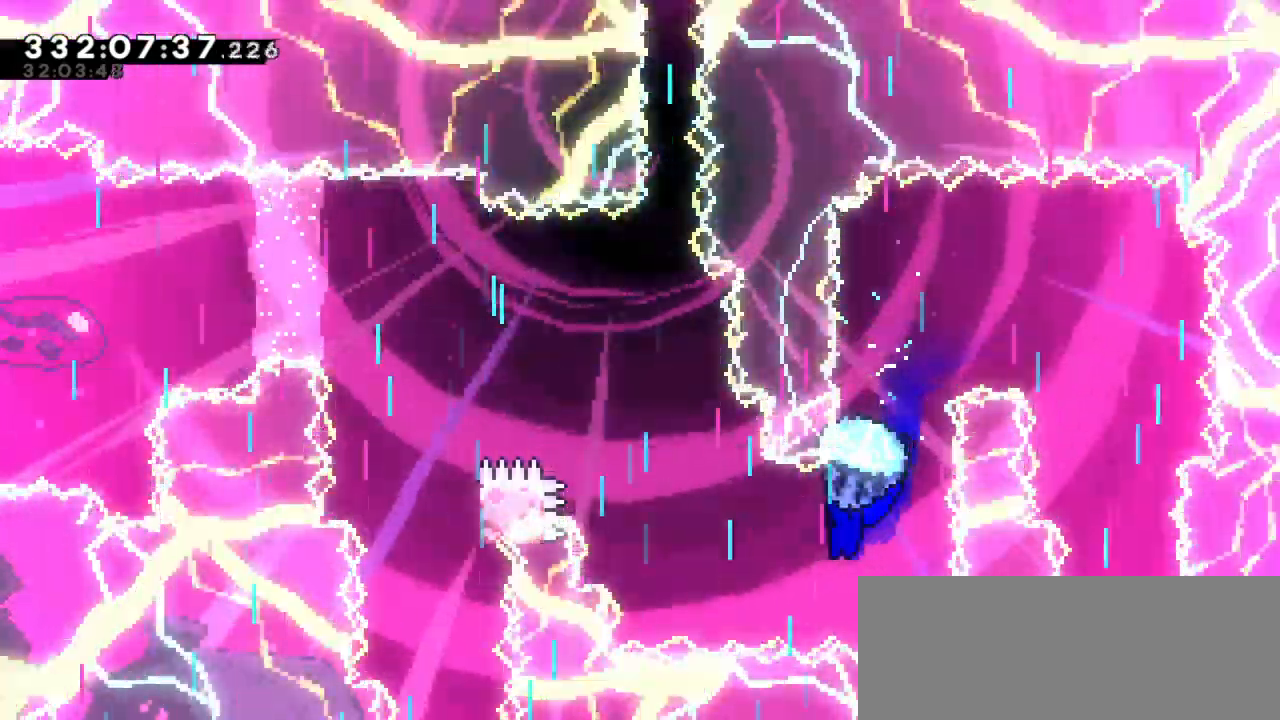
{"keys": ["grab"], "events": [[250, "left", "up"]]}
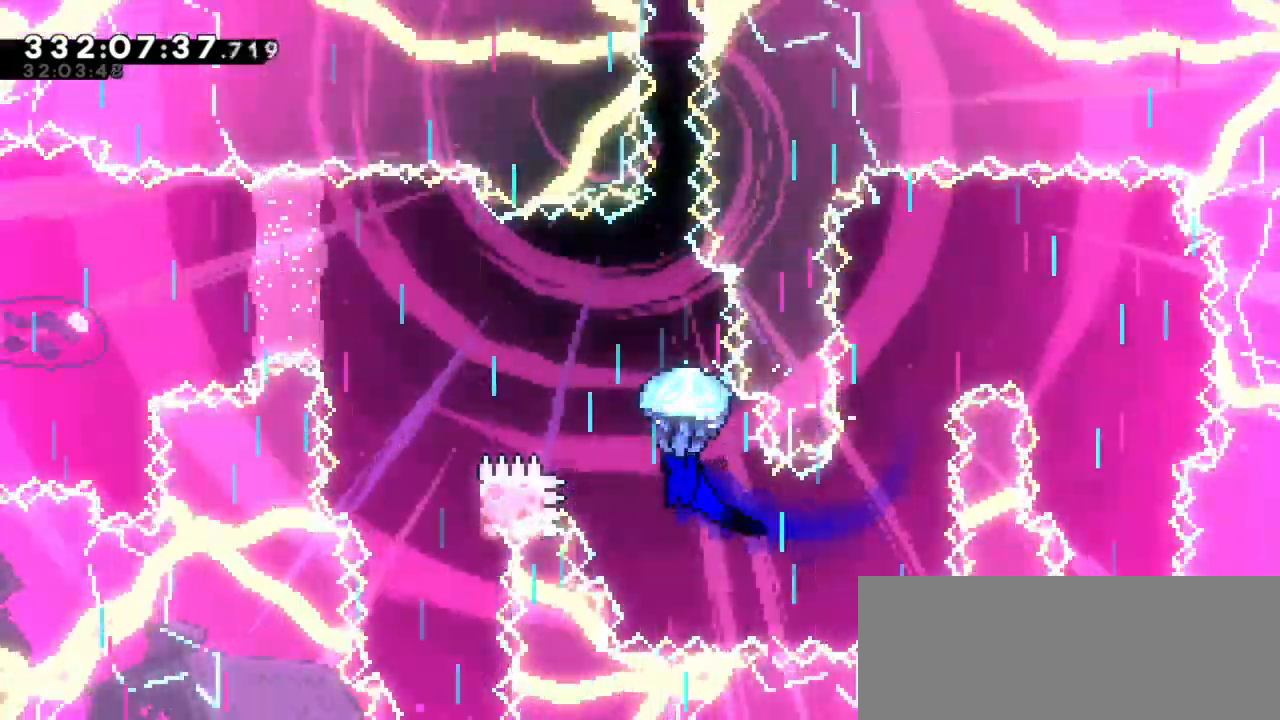
{"keys": ["grab", "left"], "events": [[84, "left", "down"]]}
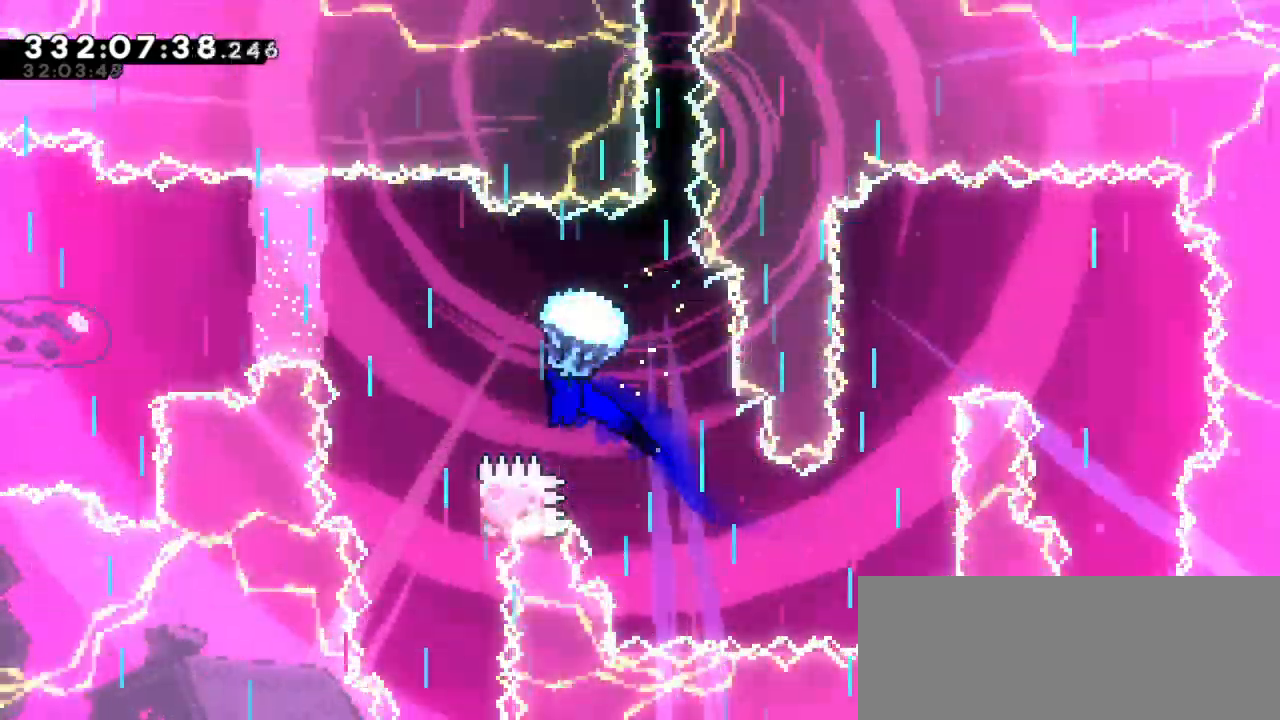
{"keys": ["down", "grab"], "events": [[67, "down", "down"], [117, "left", "up"]]}
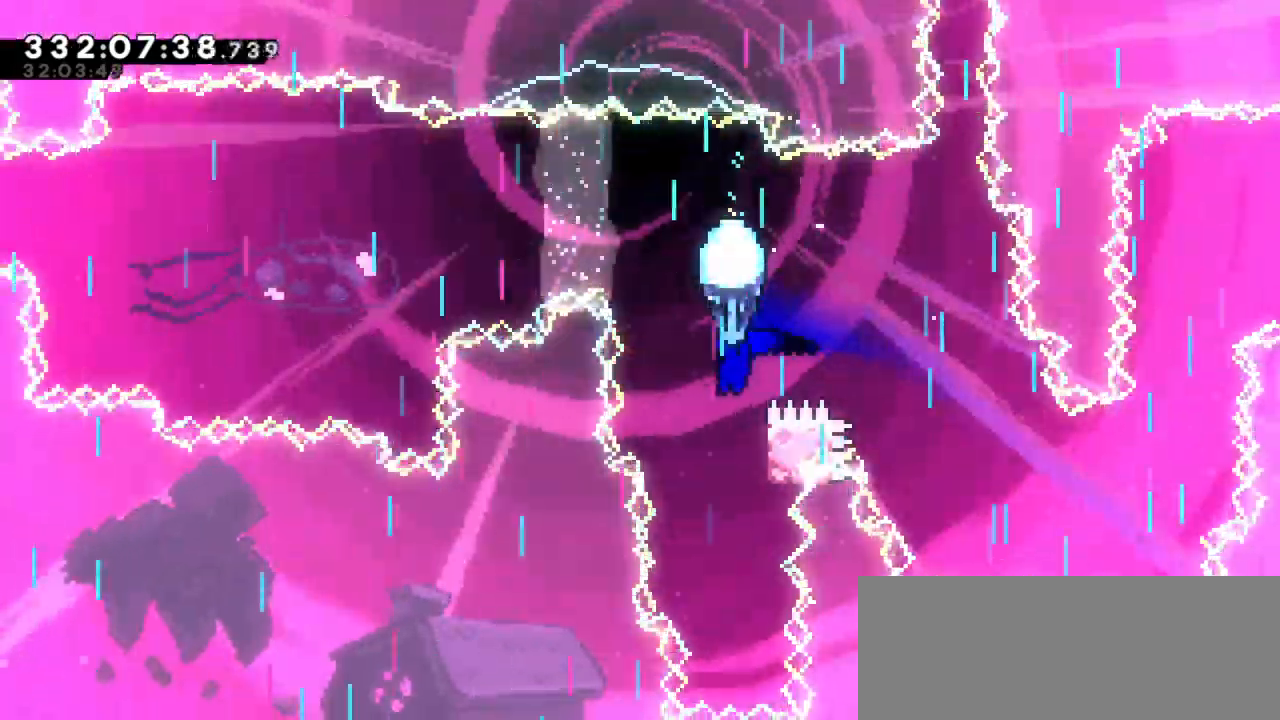
{"keys": ["grab", "left"], "events": [[67, "right", "down"], [234, "right", "up"], [250, "down", "up"], [450, "left", "down"]]}
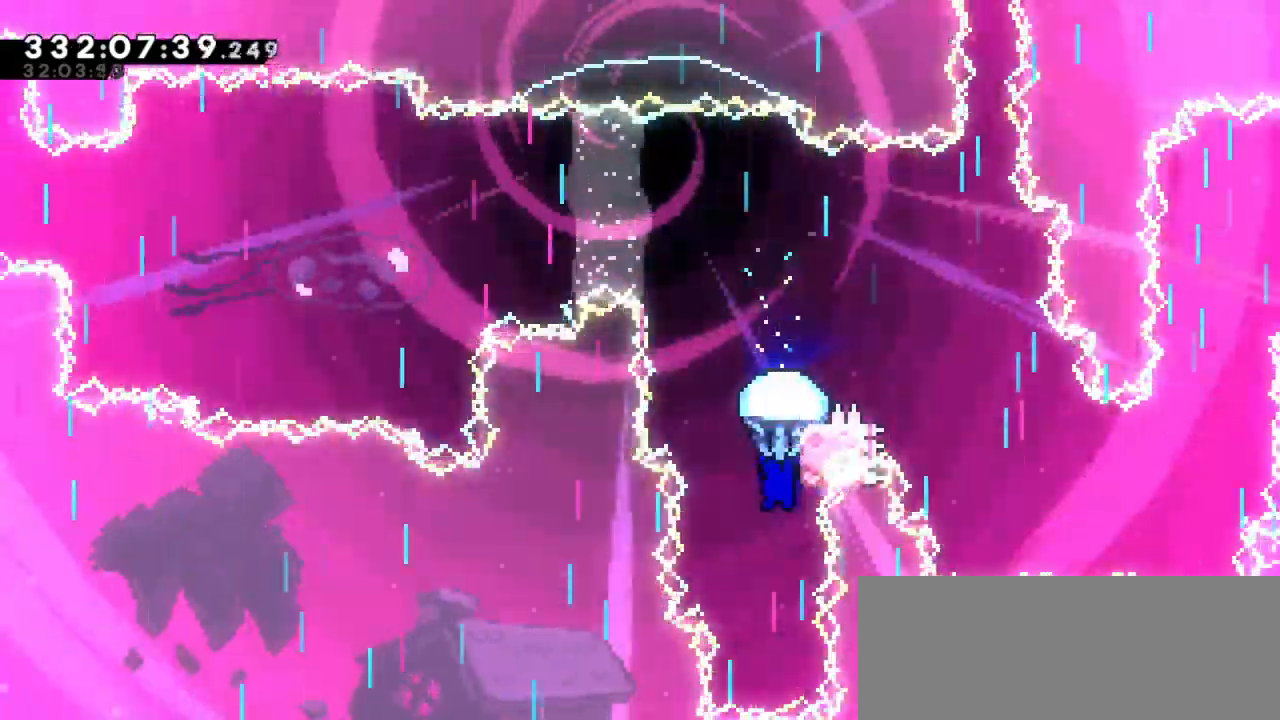
{"keys": ["down", "grab"], "events": [[50, "left", "up"], [167, "down", "down"]]}